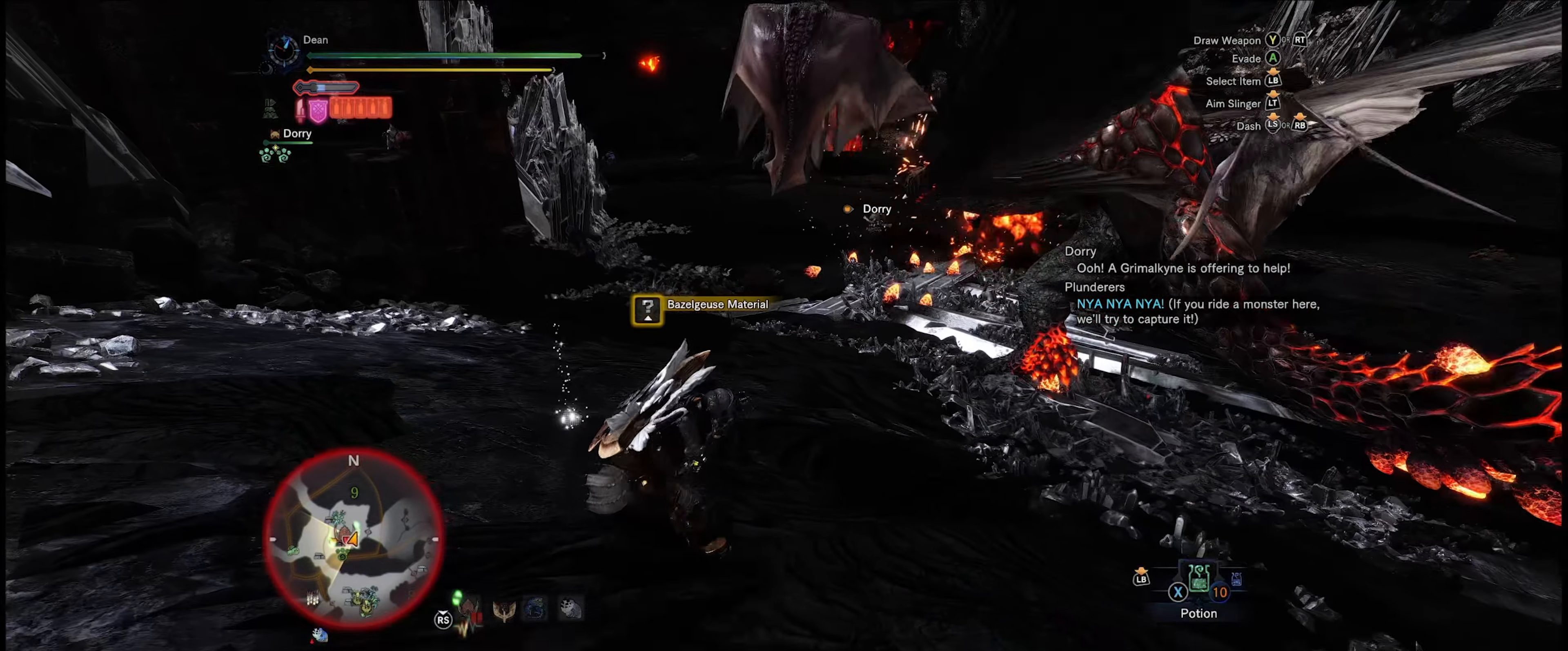
Gameplay with a controller (Xbox layout); each line is a JSON object with the inputs held at the frame after it. "events" lists button and stick changes between this image and that frame as [ms after this image, input, new state], when the widget could be followed in between. Not read: L3 R3.
{"buttons": [], "left_stick": "right", "right_stick": "center", "events": [[150, "left_stick", "right"]]}
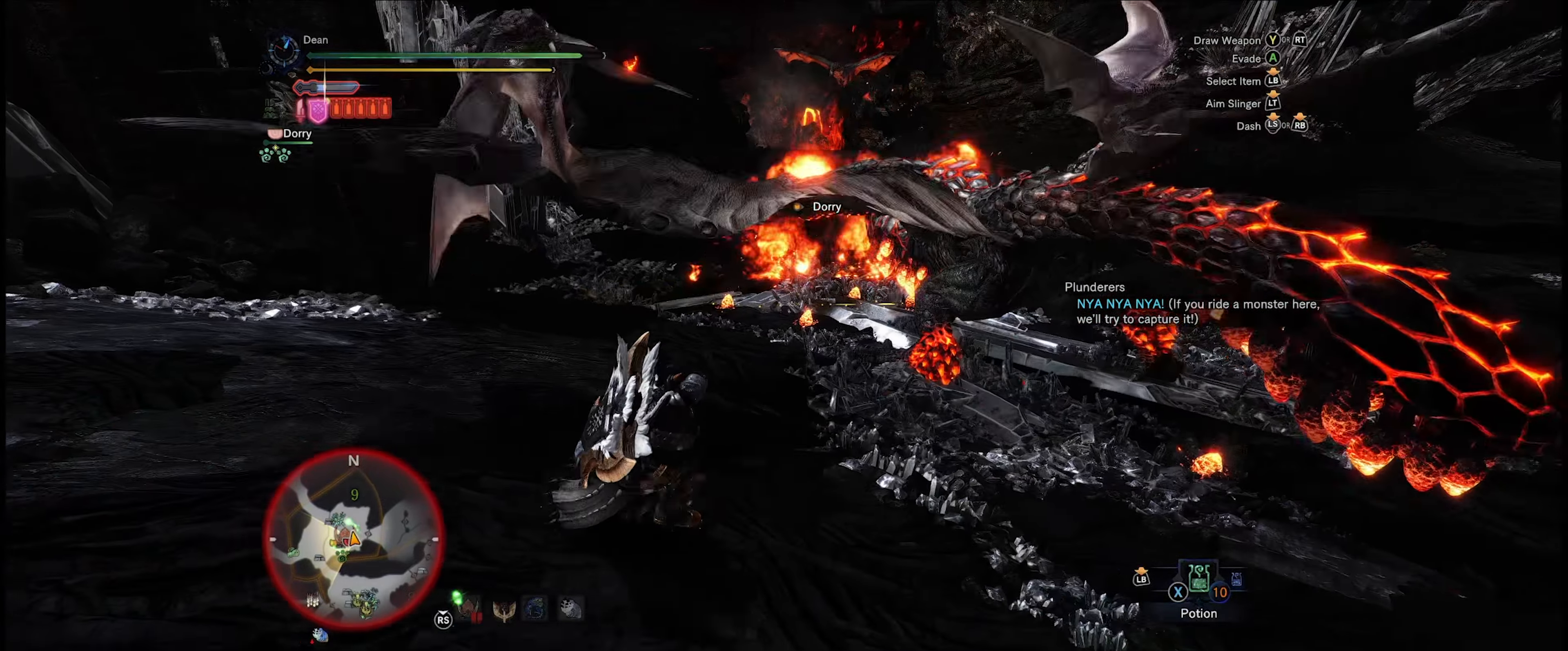
{"buttons": [], "left_stick": "up-right", "right_stick": "center", "events": [[334, "left_stick", "up-right"]]}
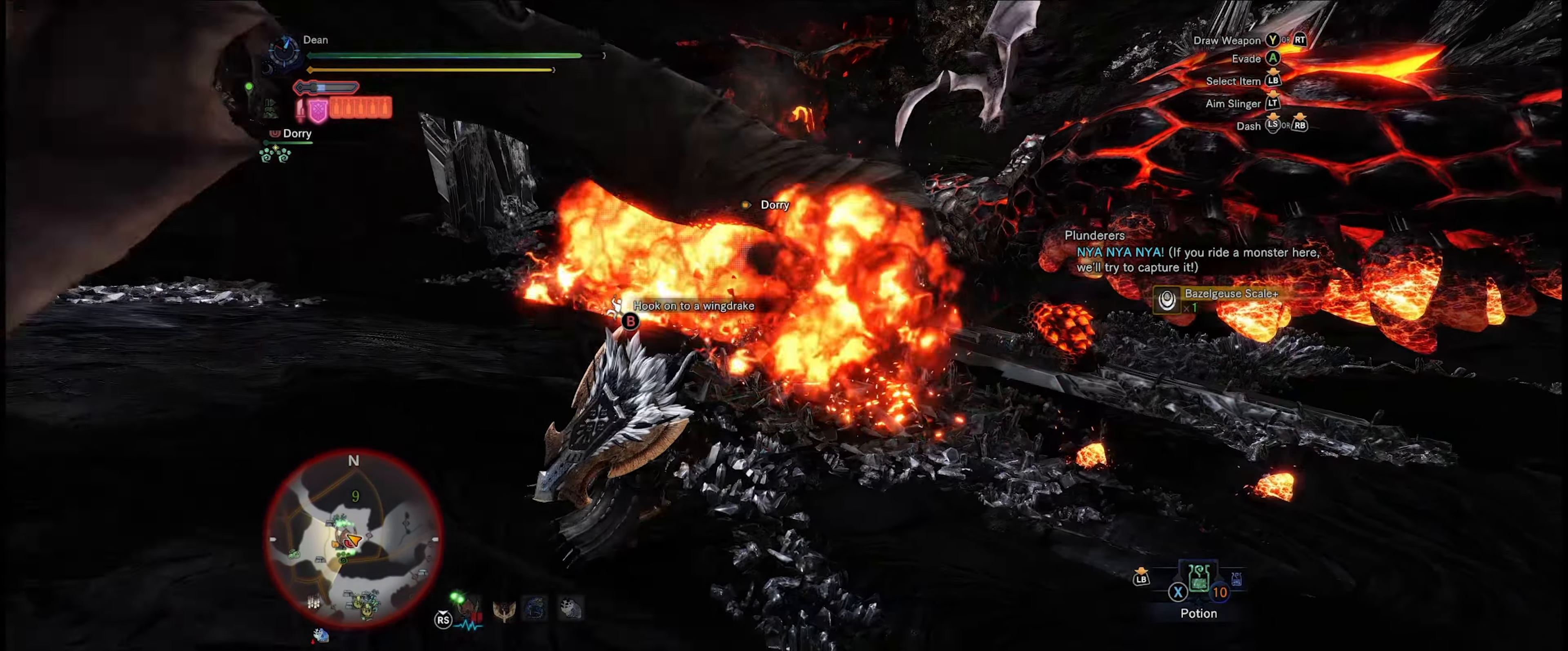
{"buttons": [], "left_stick": "up-right", "right_stick": "center", "events": [[317, "Y", "down"], [434, "Y", "up"]]}
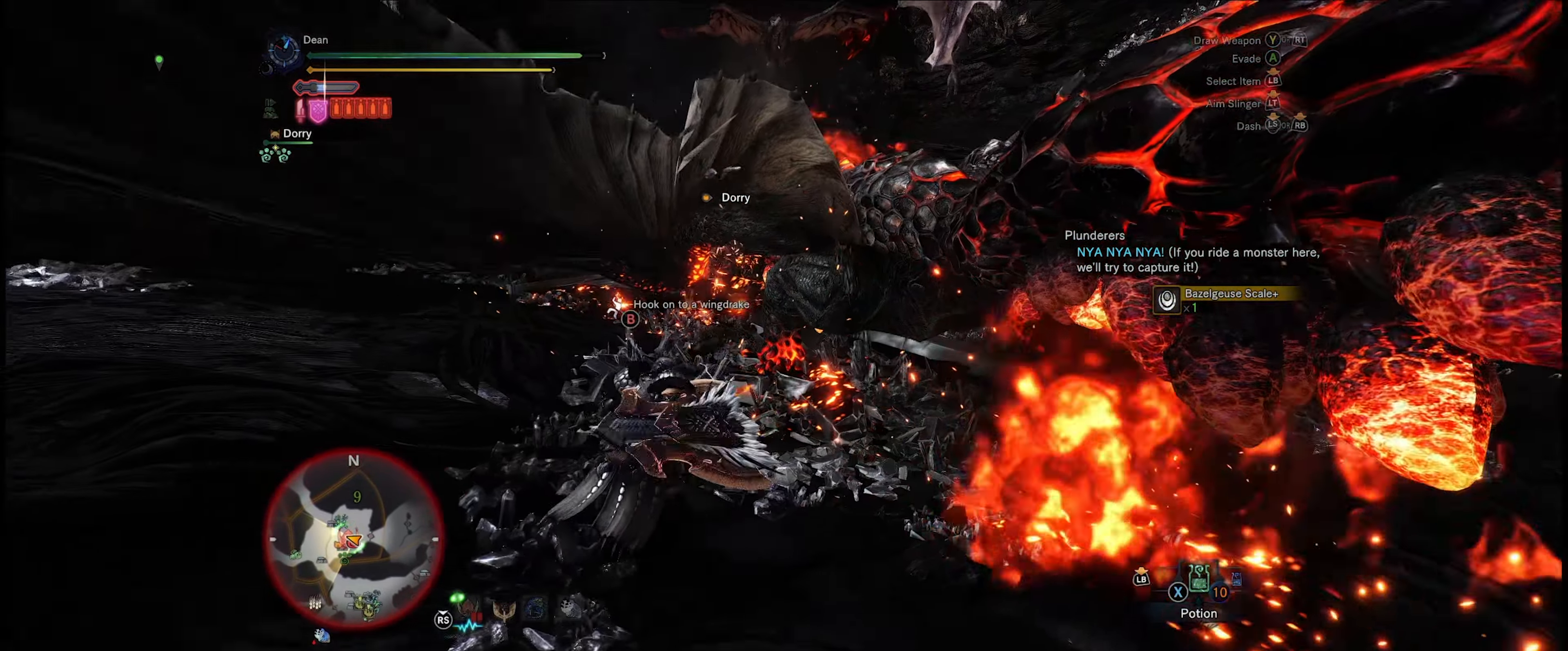
{"buttons": [], "left_stick": "center", "right_stick": "center", "events": [[84, "left_stick", "center"], [117, "Y", "down"], [134, "B", "down"], [234, "B", "up"], [234, "Y", "up"], [284, "Y", "down"], [300, "B", "down"], [367, "B", "up"], [367, "Y", "up"], [417, "B", "down"], [417, "Y", "down"], [500, "B", "up"], [500, "Y", "up"]]}
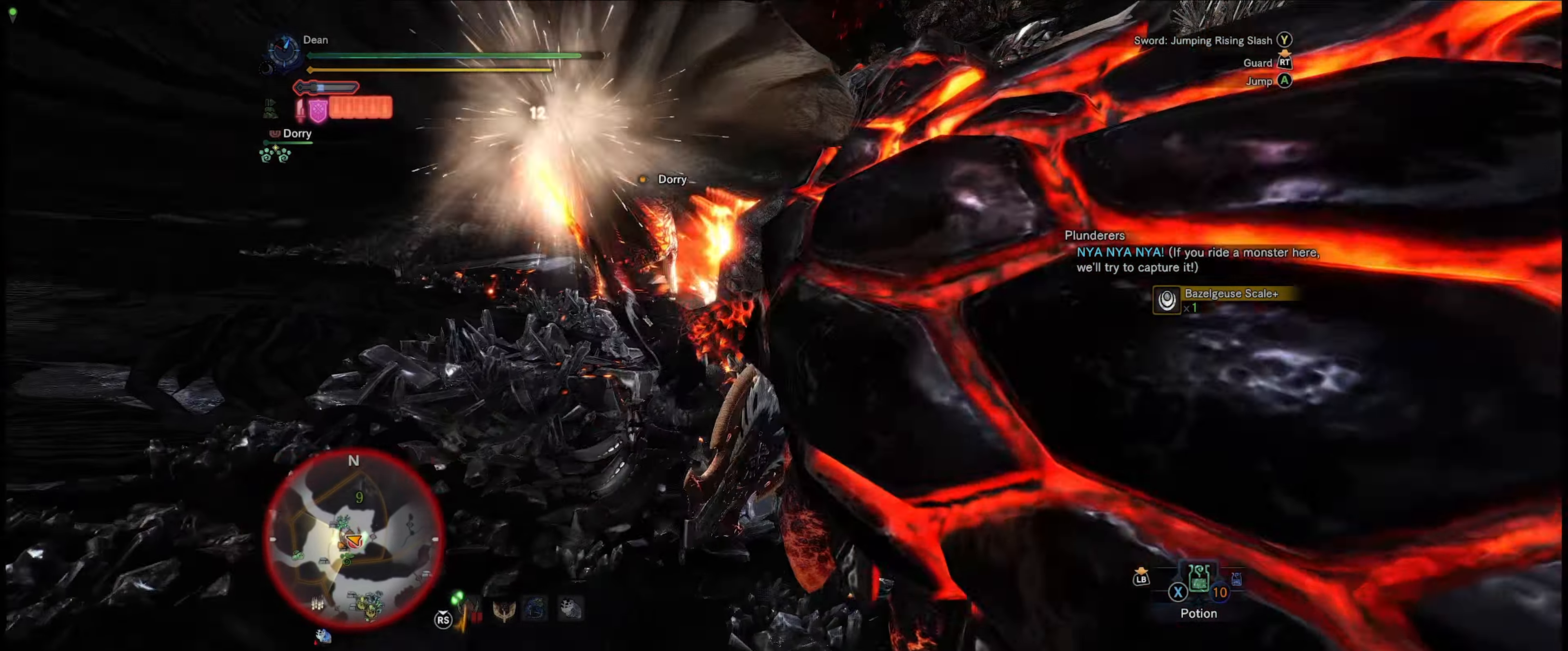
{"buttons": ["B", "Y"], "left_stick": "center", "right_stick": "center", "events": [[50, "B", "down"], [50, "Y", "down"], [150, "B", "up"], [150, "Y", "up"], [200, "B", "down"], [200, "Y", "down"], [284, "B", "up"], [284, "Y", "up"], [350, "B", "down"], [350, "Y", "down"], [434, "B", "up"], [434, "Y", "up"], [500, "B", "down"], [500, "Y", "down"]]}
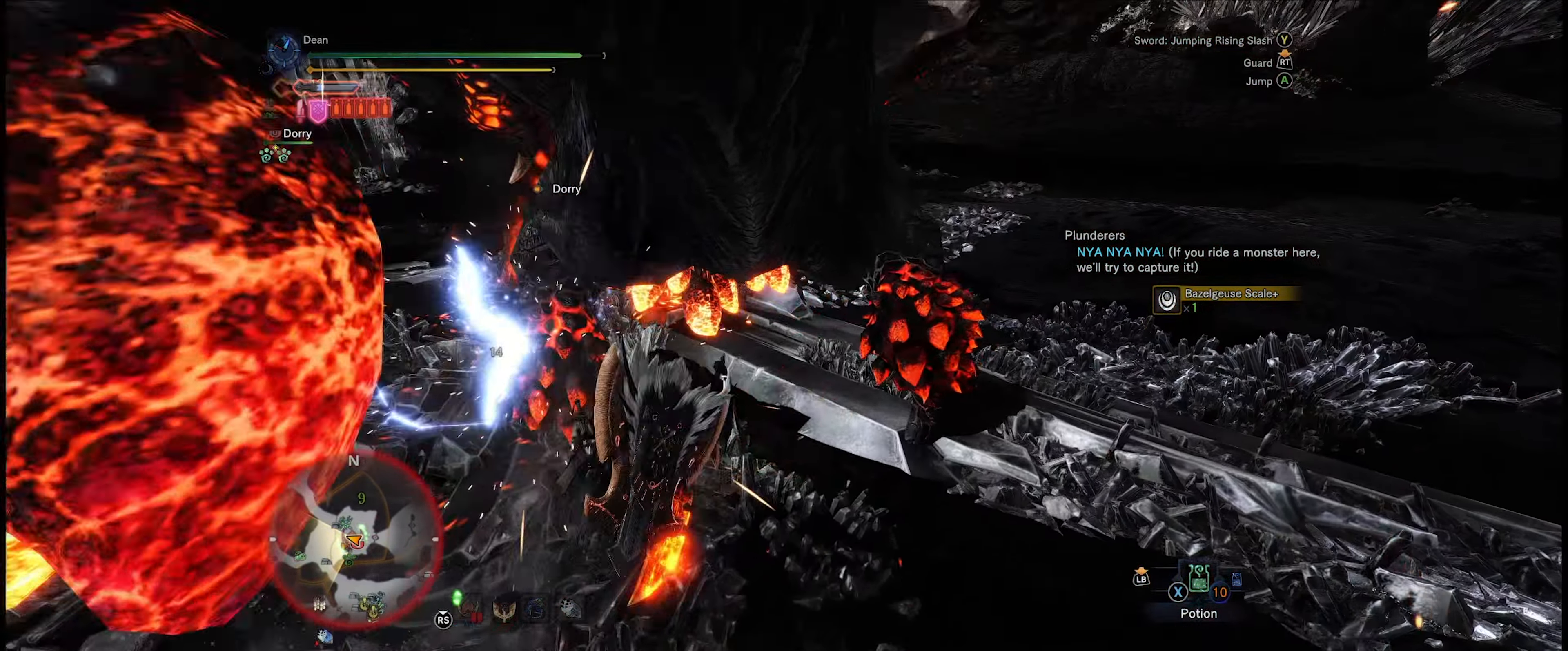
{"buttons": ["B", "Y"], "left_stick": "center", "right_stick": "center", "events": [[84, "B", "up"], [84, "Y", "up"], [150, "B", "down"], [150, "Y", "down"], [250, "B", "up"], [250, "Y", "up"], [284, "B", "down"], [284, "Y", "down"], [384, "B", "up"], [384, "Y", "up"], [450, "B", "down"], [450, "Y", "down"]]}
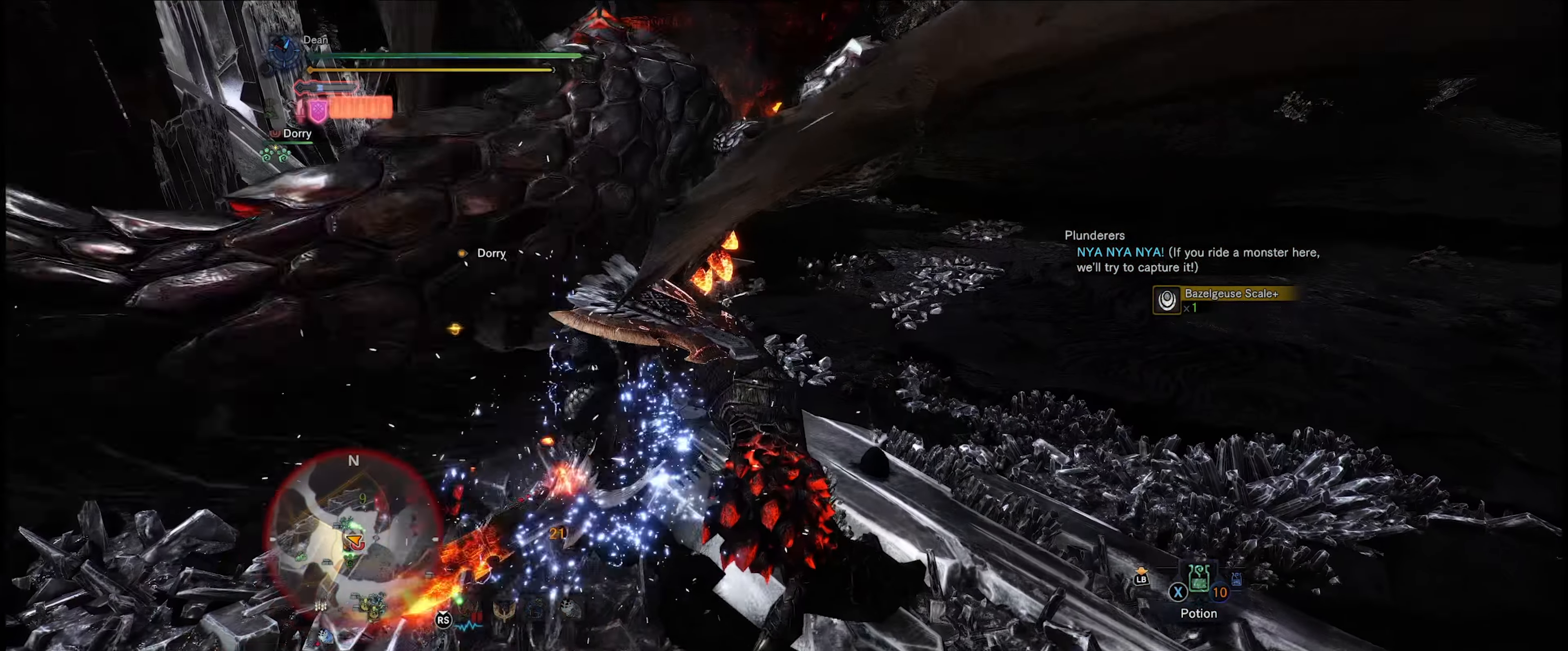
{"buttons": ["B"], "left_stick": "left", "right_stick": "center", "events": [[34, "B", "up"], [34, "Y", "up"], [84, "B", "down"], [84, "Y", "down"], [100, "left_stick", "left"], [184, "B", "up"], [184, "Y", "up"], [217, "B", "down"], [234, "Y", "down"], [317, "B", "up"], [317, "Y", "up"], [333, "B", "down"], [350, "Y", "down"], [450, "B", "up"], [450, "Y", "up"], [500, "B", "down"]]}
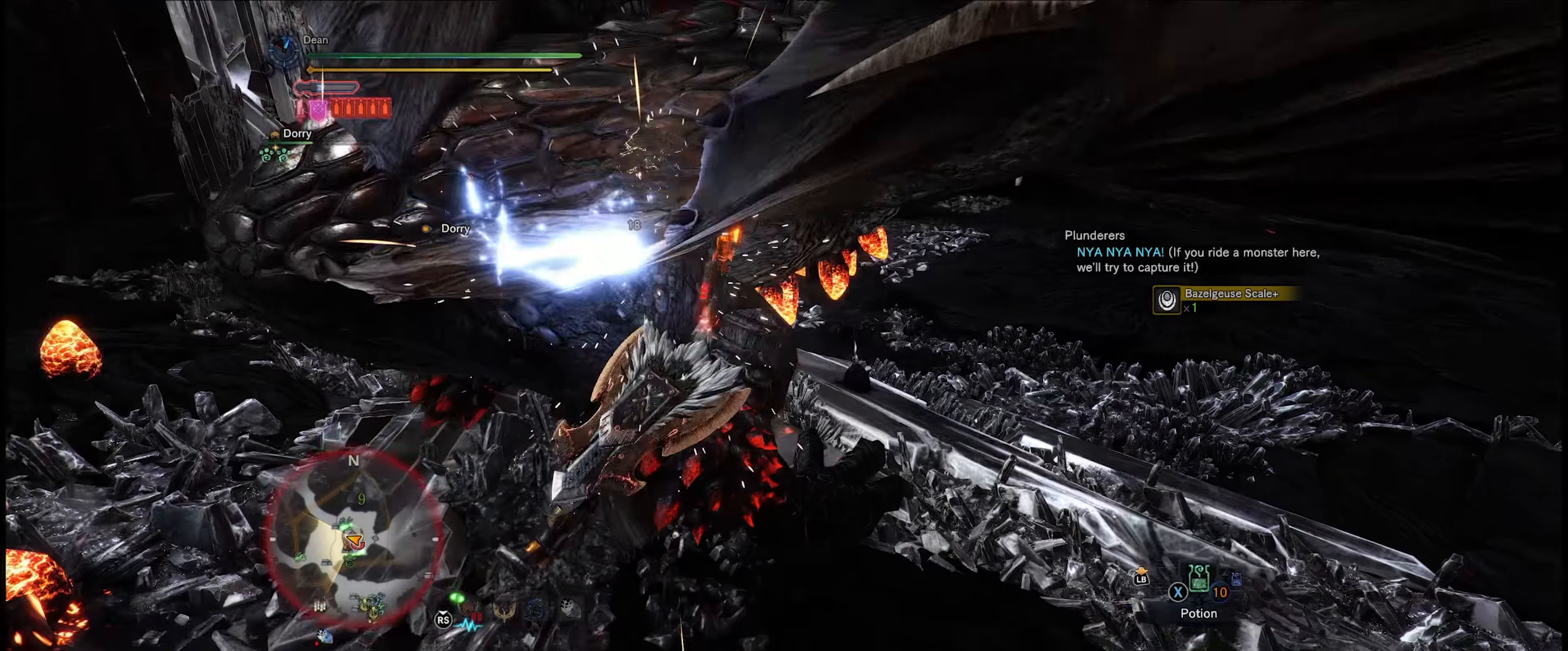
{"buttons": ["B", "Y"], "left_stick": "center", "right_stick": "center", "events": [[16, "Y", "down"], [100, "left_stick", "center"], [116, "B", "up"], [116, "Y", "up"], [166, "B", "down"], [166, "Y", "down"], [233, "Y", "up"], [250, "B", "up"], [300, "B", "down"], [300, "Y", "down"], [350, "left_stick", "up-left"], [400, "Y", "up"], [416, "B", "up"], [483, "B", "down"], [483, "Y", "down"], [483, "left_stick", "center"]]}
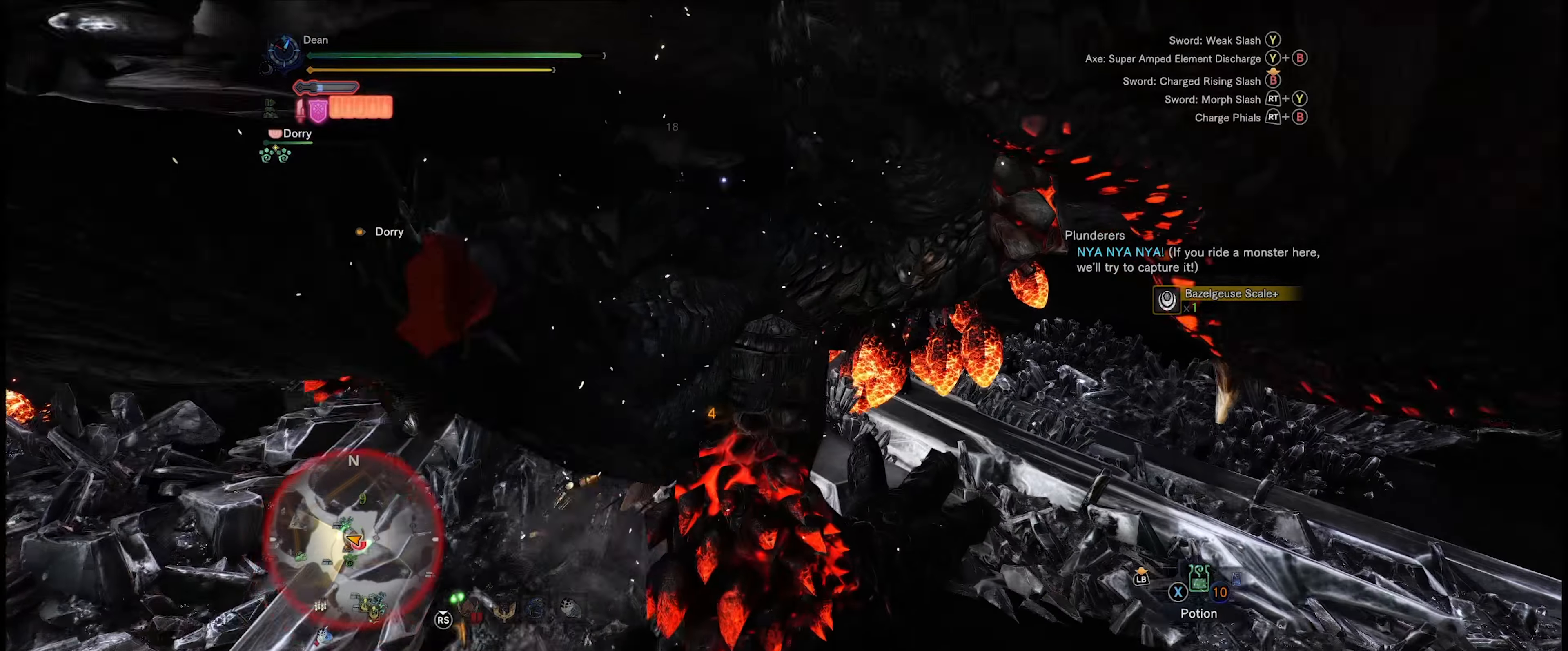
{"buttons": ["B", "Y"], "left_stick": "center", "right_stick": "center", "events": [[66, "B", "up"], [66, "Y", "up"], [116, "B", "down"], [116, "Y", "down"], [216, "Y", "up"], [233, "B", "up"], [283, "B", "down"], [283, "Y", "down"], [383, "B", "up"], [383, "Y", "up"], [450, "B", "down"], [450, "Y", "down"]]}
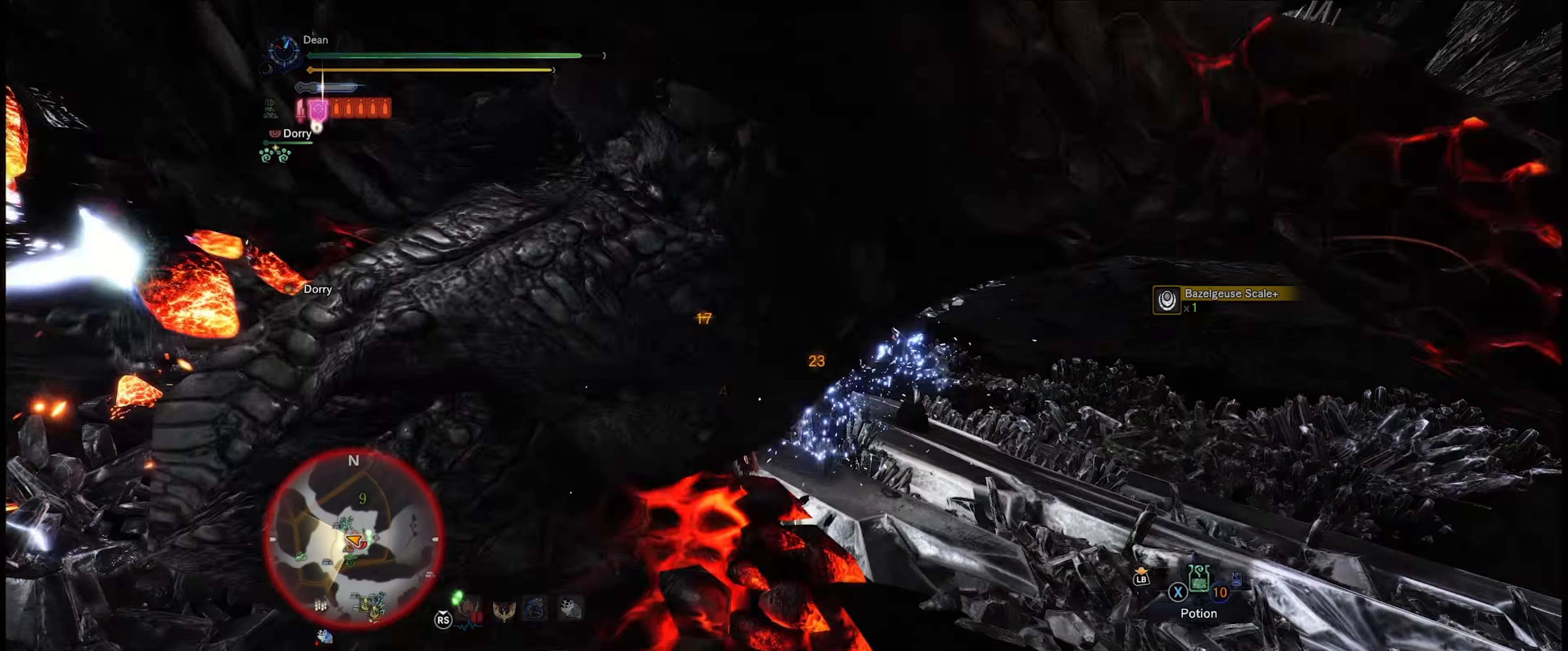
{"buttons": ["B", "Y"], "left_stick": "center", "right_stick": "center", "events": [[50, "B", "up"], [50, "Y", "up"], [100, "B", "down"], [100, "Y", "down"], [200, "B", "up"], [200, "Y", "up"], [250, "B", "down"], [250, "Y", "down"], [383, "B", "up"], [383, "Y", "up"], [433, "B", "down"], [433, "Y", "down"]]}
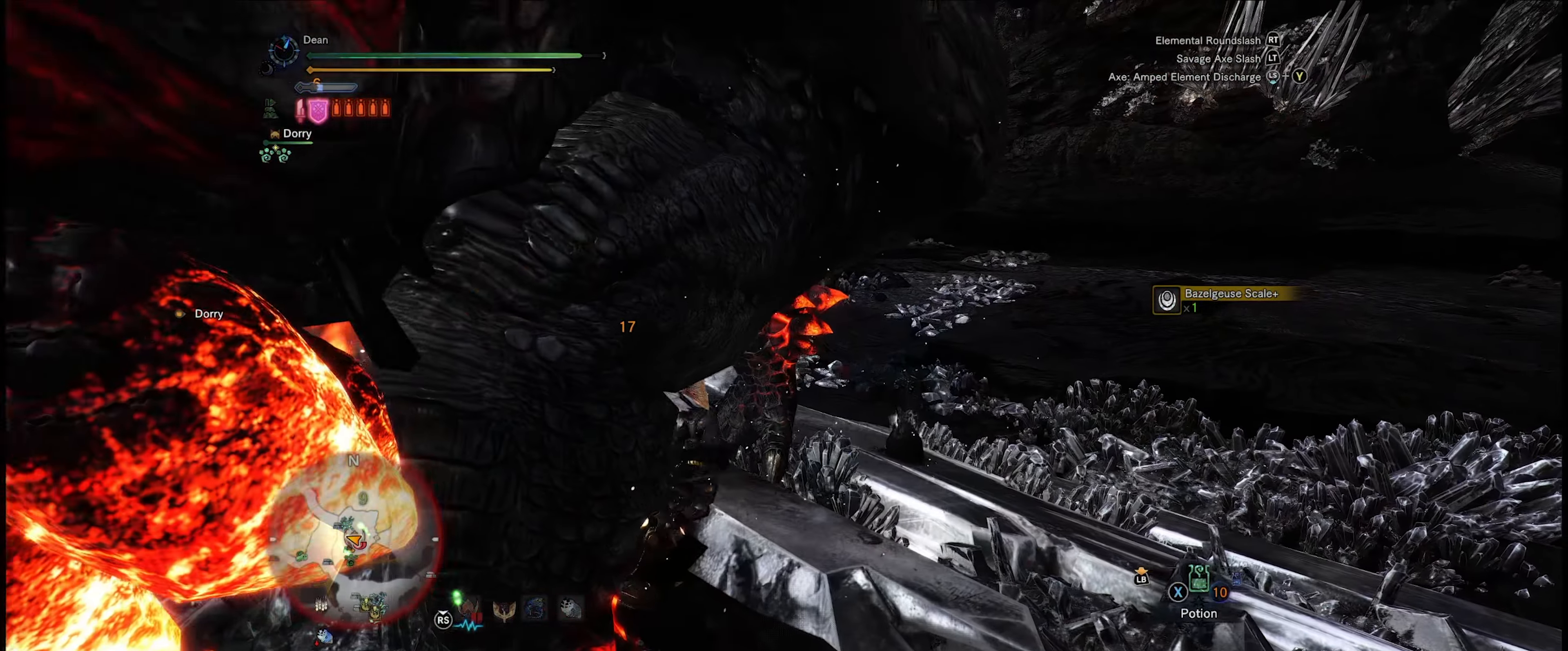
{"buttons": [], "left_stick": "center", "right_stick": "center", "events": [[33, "B", "up"], [33, "Y", "up"], [83, "B", "down"], [83, "Y", "down"], [200, "B", "up"], [200, "Y", "up"], [250, "B", "down"], [250, "Y", "down"], [366, "B", "up"], [366, "Y", "up"]]}
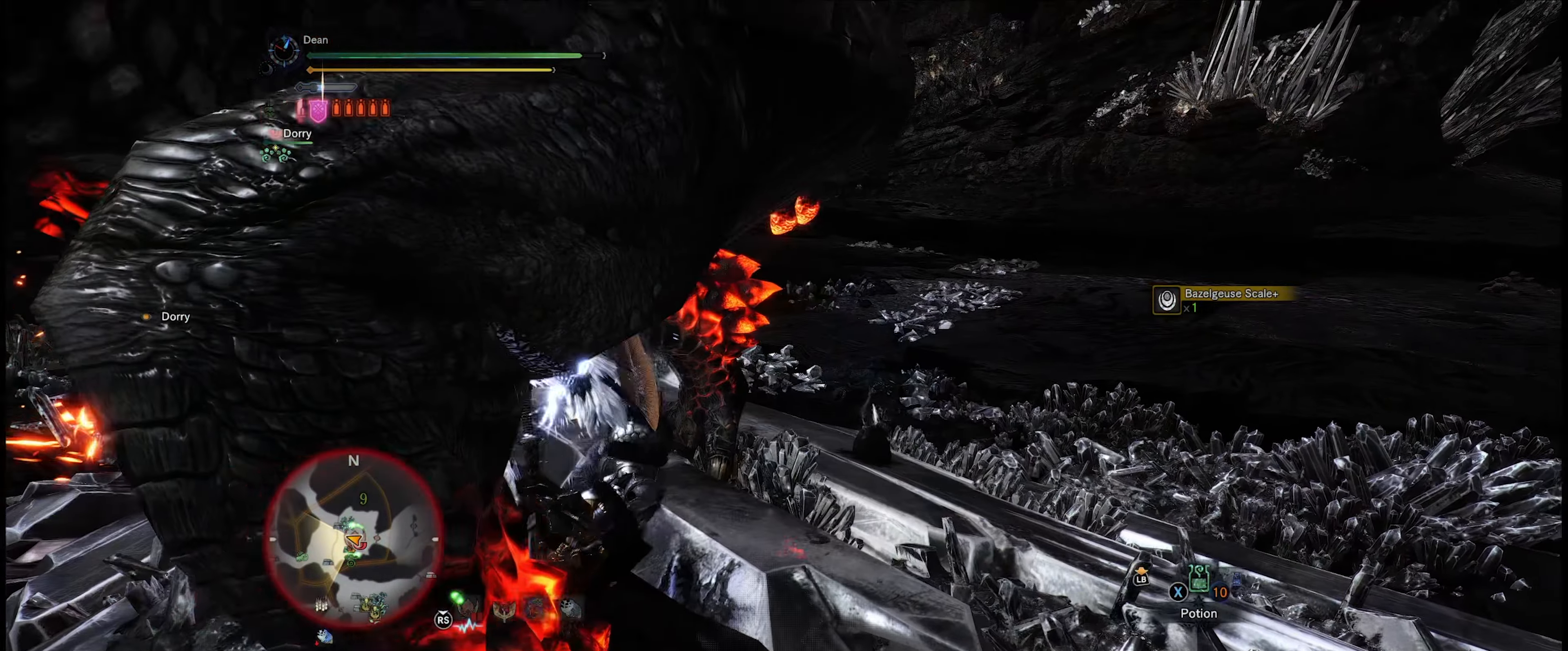
{"buttons": [], "left_stick": "center", "right_stick": "left", "events": [[233, "right_stick", "left"]]}
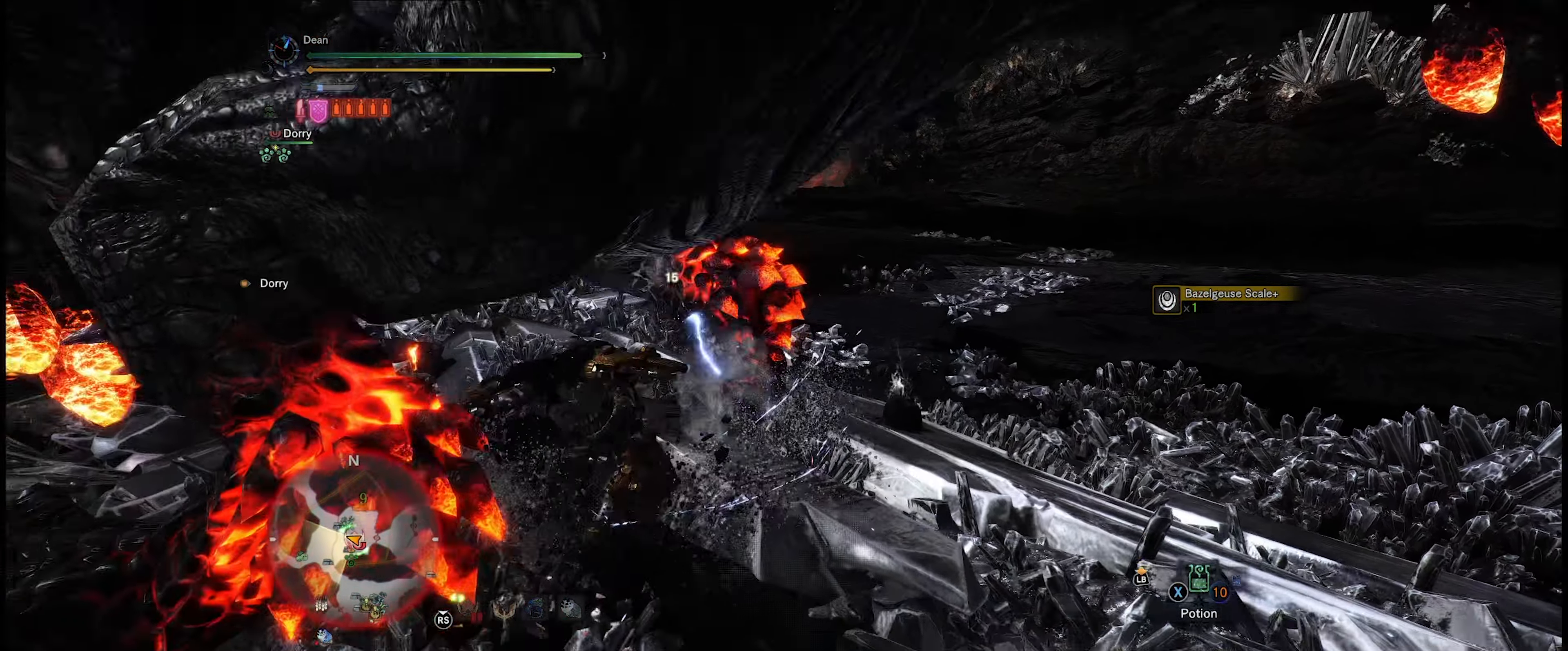
{"buttons": [], "left_stick": "up", "right_stick": "center", "events": [[16, "right_stick", "center"], [216, "right_stick", "down"], [300, "right_stick", "down-left"], [350, "left_stick", "up"], [500, "right_stick", "center"]]}
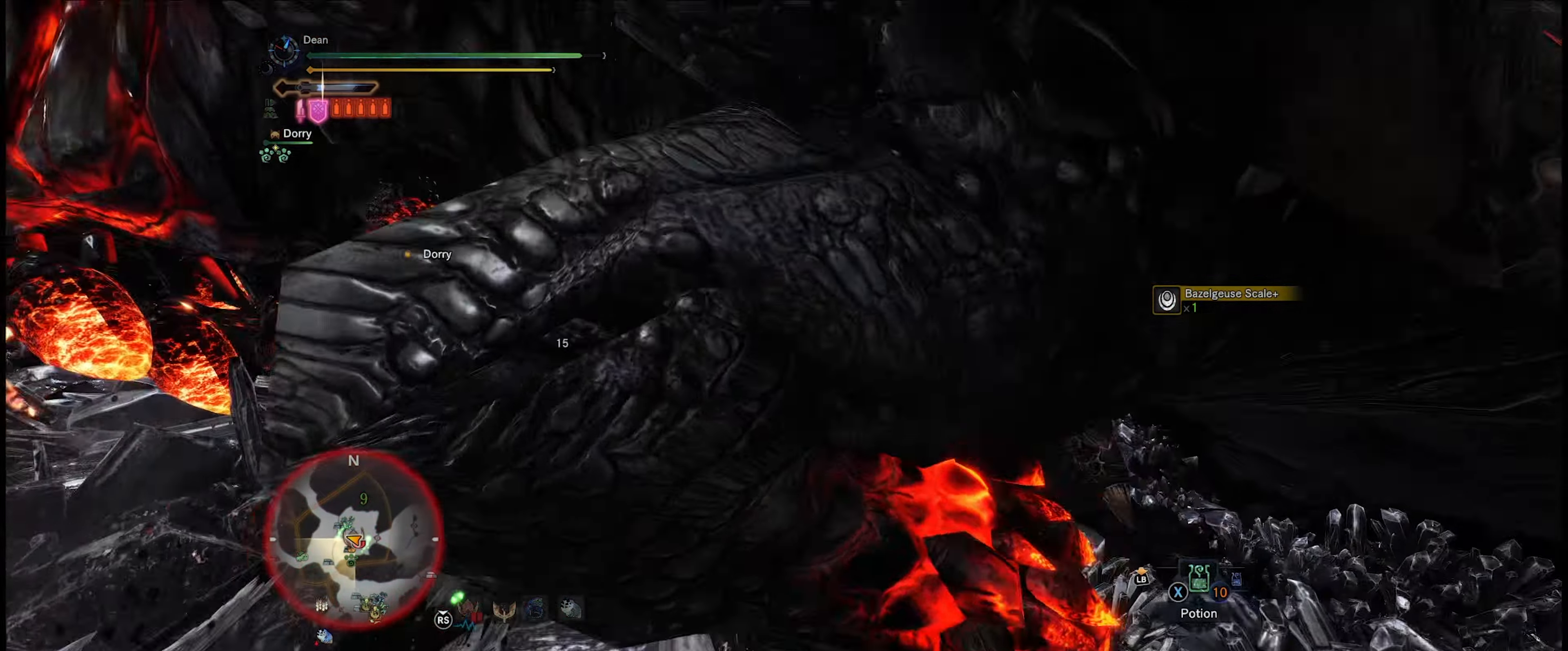
{"buttons": [], "left_stick": "up", "right_stick": "down-right", "events": [[116, "left_stick", "center"], [266, "right_stick", "right"], [400, "left_stick", "up"], [433, "right_stick", "down-right"]]}
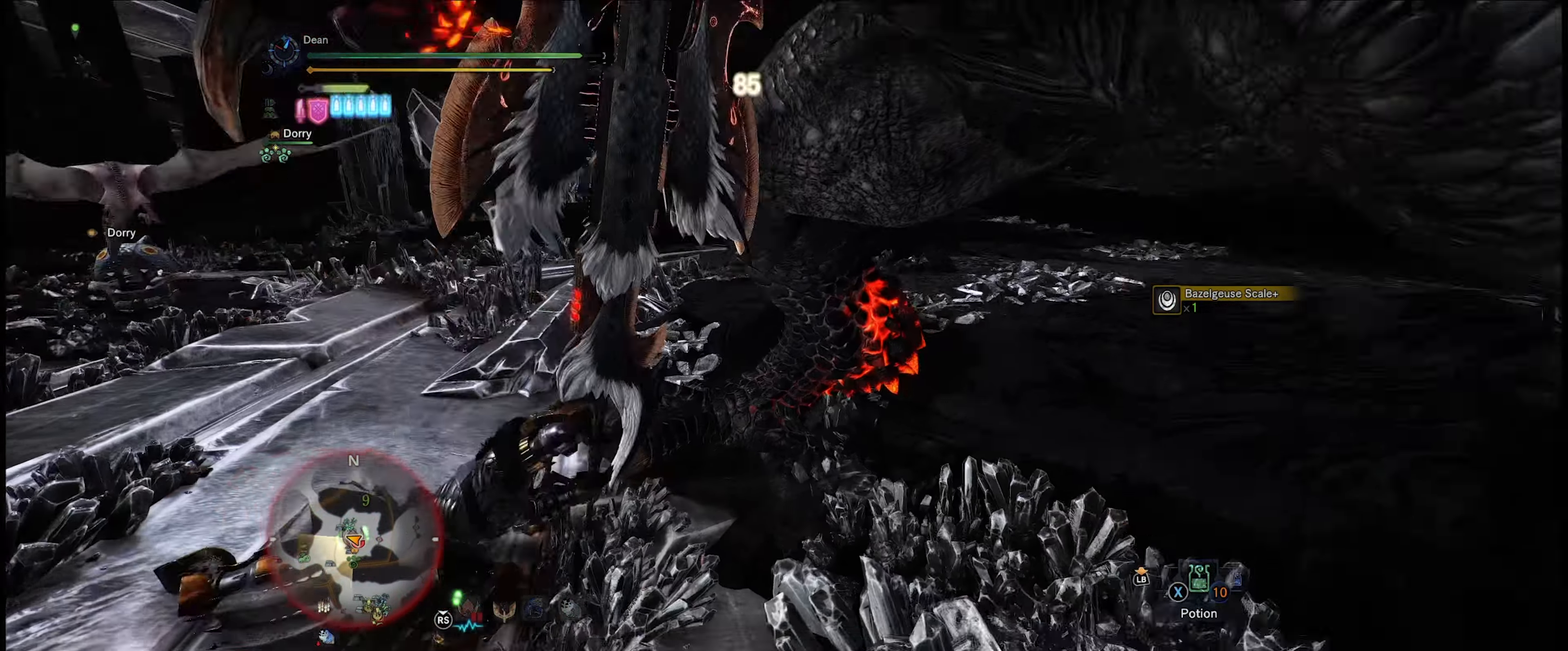
{"buttons": ["A"], "left_stick": "up", "right_stick": "center", "events": [[250, "right_stick", "center"], [466, "A", "down"]]}
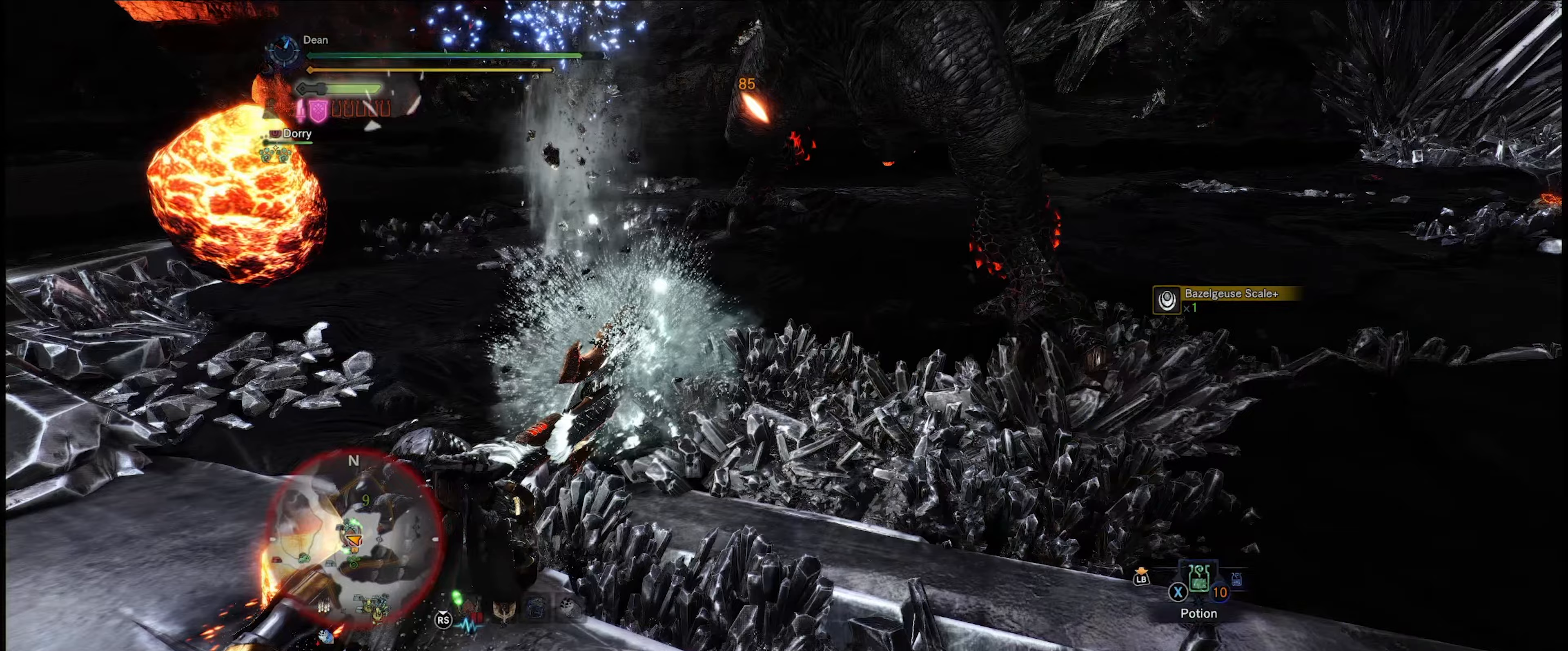
{"buttons": [], "left_stick": "up", "right_stick": "center", "events": [[33, "A", "up"], [100, "A", "down"], [183, "A", "up"], [267, "A", "down"], [350, "A", "up"], [417, "A", "down"], [450, "A", "up"]]}
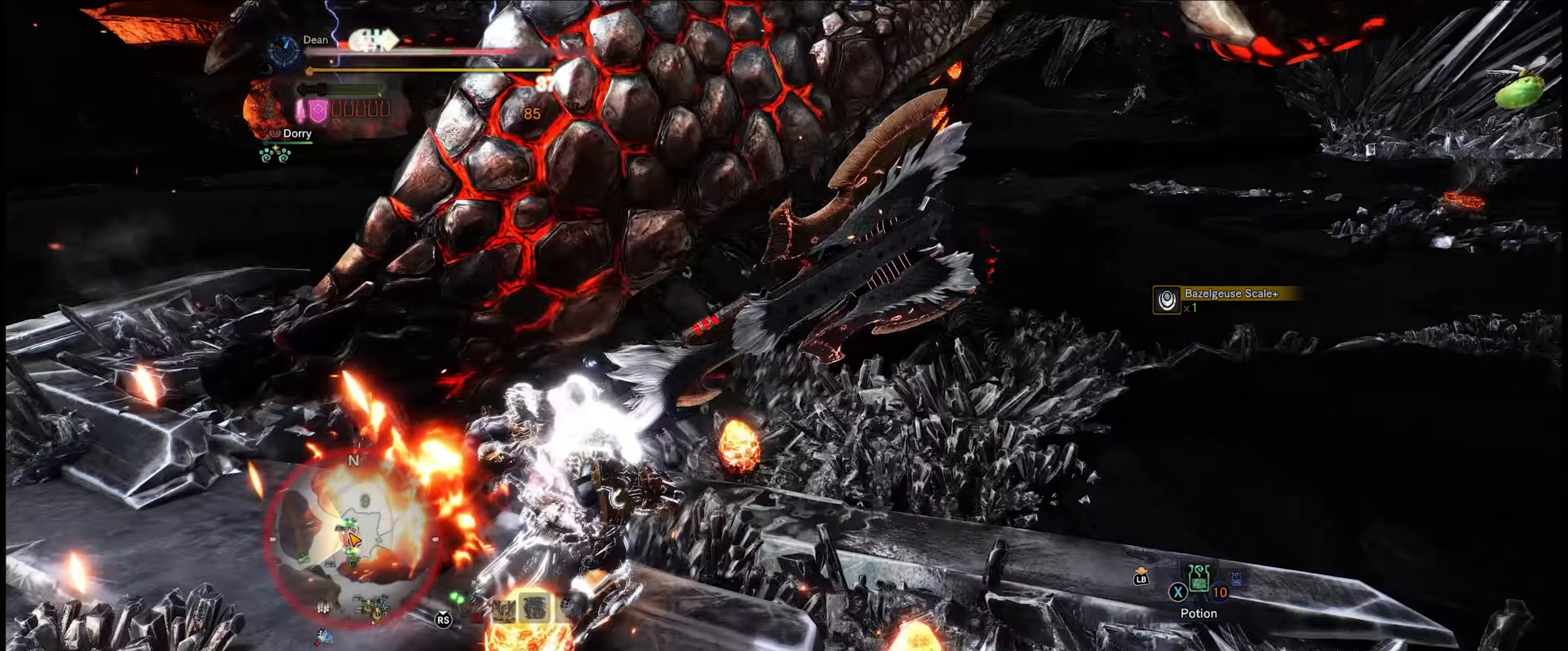
{"buttons": ["R2"], "left_stick": "up", "right_stick": "center", "events": [[83, "R2", "down"]]}
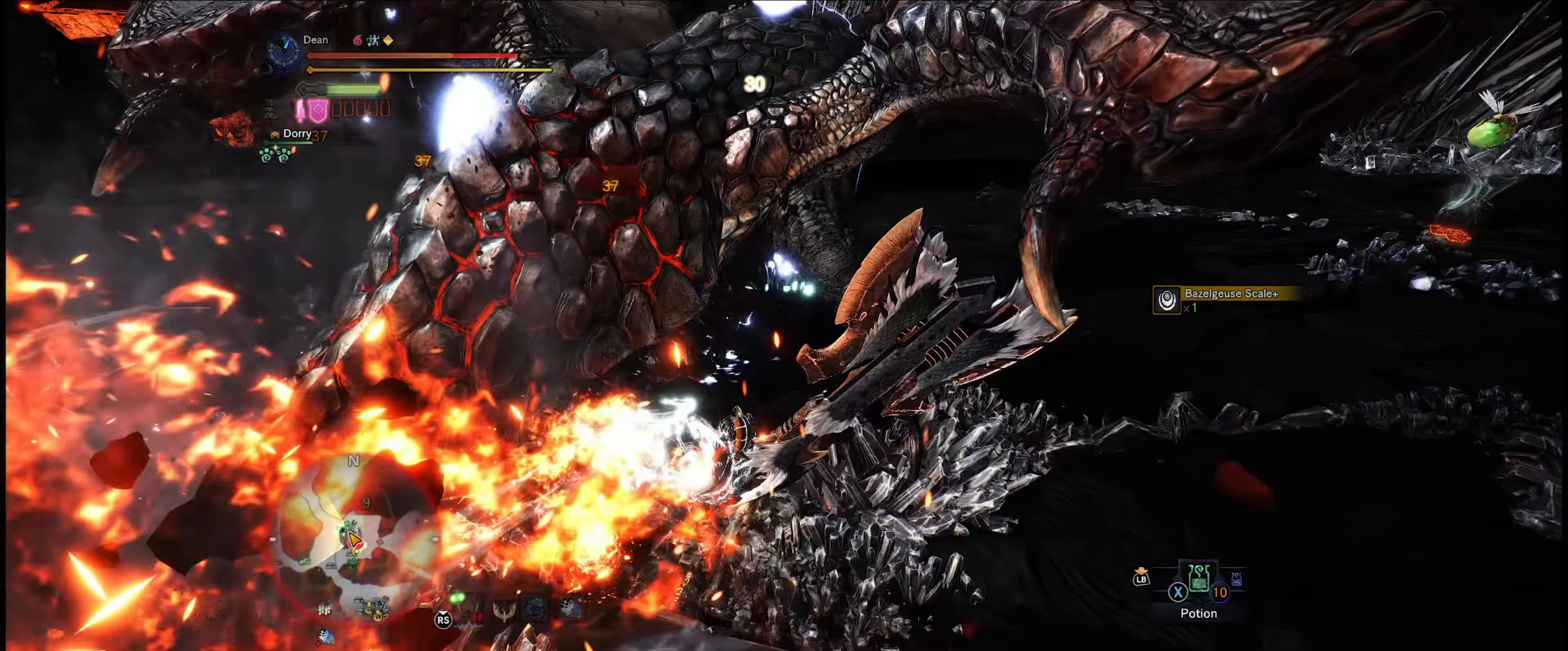
{"buttons": [], "left_stick": "right", "right_stick": "right", "events": [[117, "left_stick", "up-right"], [200, "R2", "up"], [333, "left_stick", "right"], [500, "right_stick", "right"]]}
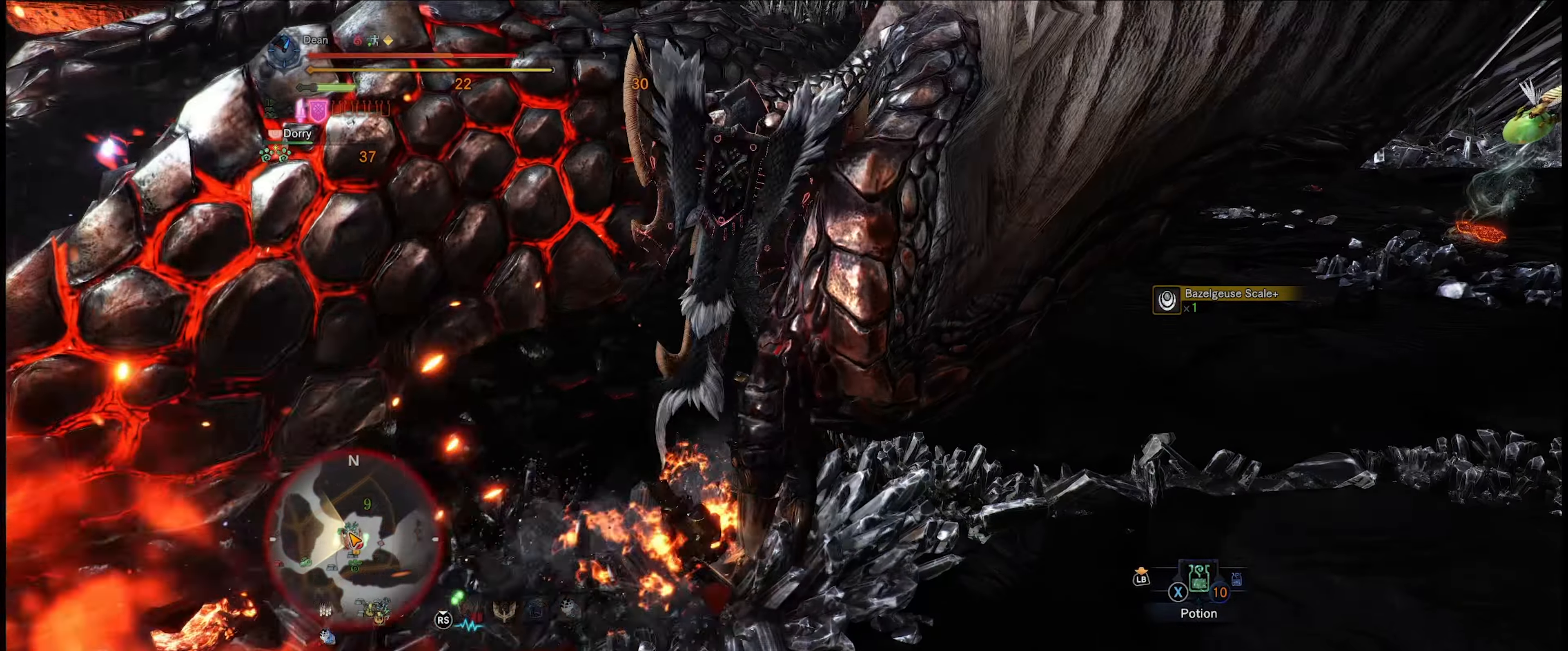
{"buttons": [], "left_stick": "right", "right_stick": "center", "events": [[150, "right_stick", "center"], [217, "right_stick", "left"], [317, "right_stick", "center"]]}
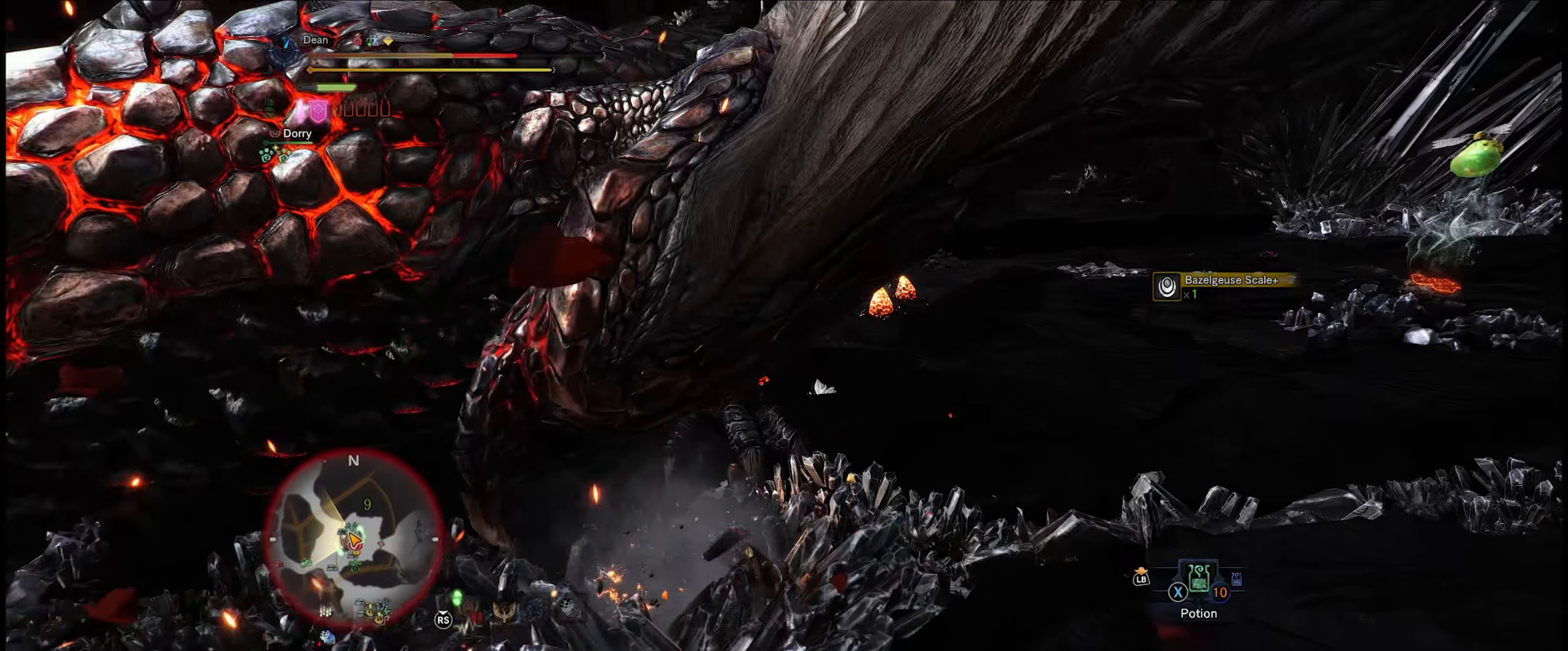
{"buttons": [], "left_stick": "right", "right_stick": "center", "events": [[33, "A", "down"], [117, "A", "up"], [233, "A", "down"], [317, "A", "up"]]}
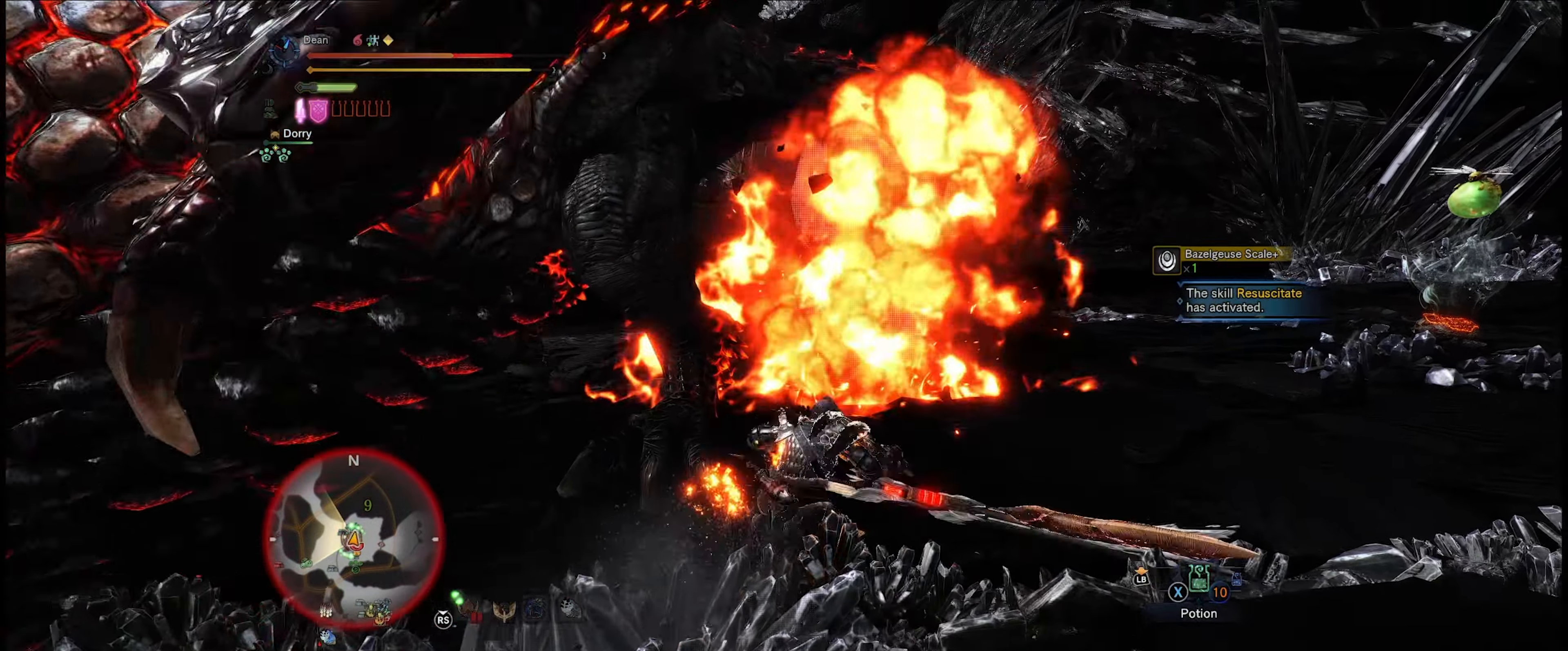
{"buttons": ["A"], "left_stick": "right", "right_stick": "center", "events": [[117, "right_stick", "left"], [250, "right_stick", "center"], [500, "A", "down"]]}
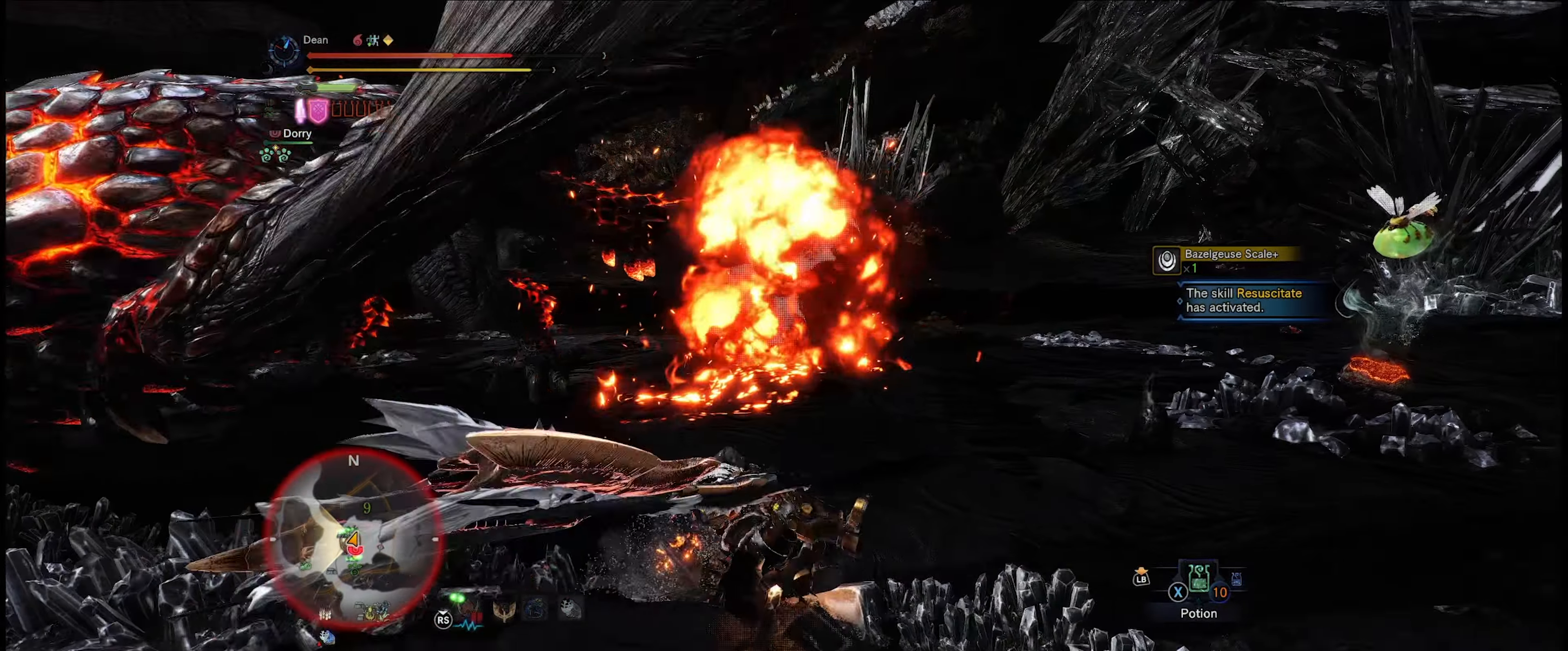
{"buttons": ["A"], "left_stick": "right", "right_stick": "center", "events": [[33, "A", "up"], [150, "A", "down"], [217, "A", "up"], [317, "A", "down"], [383, "A", "up"], [483, "A", "down"]]}
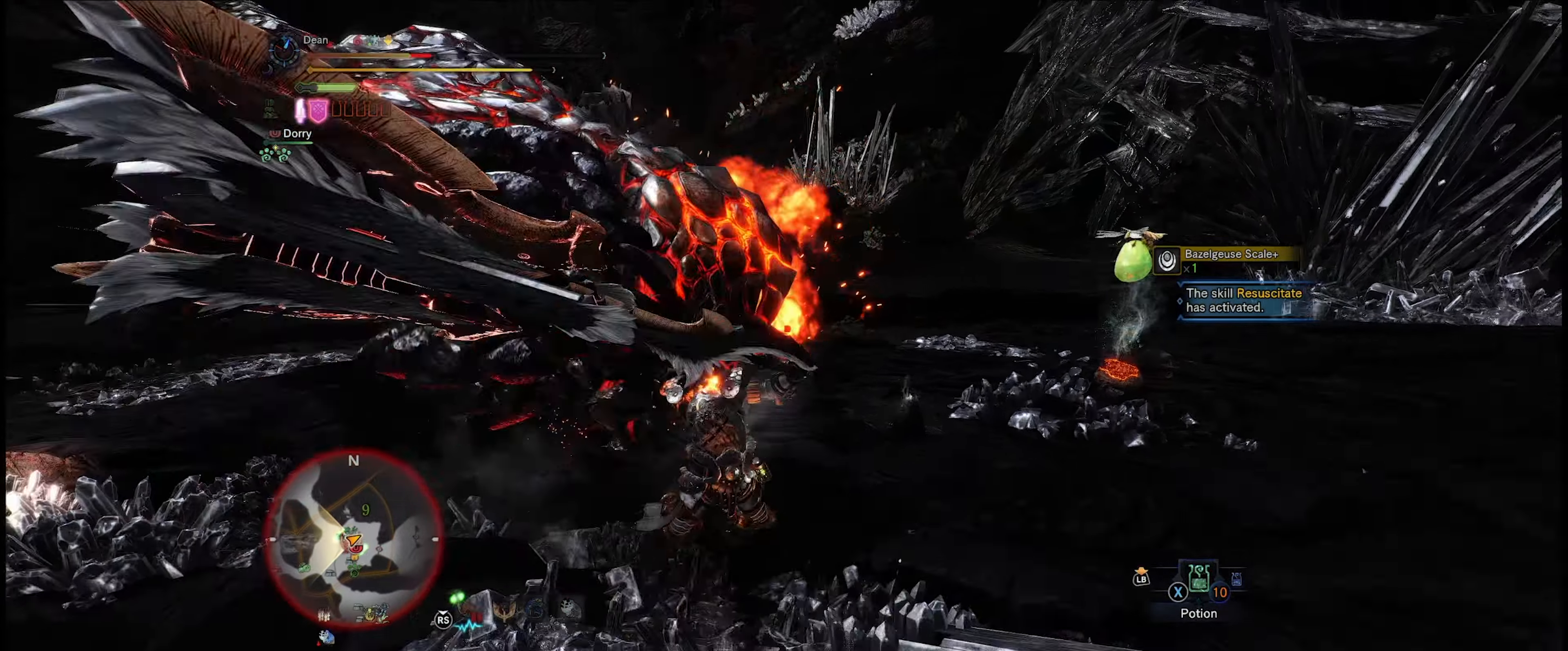
{"buttons": [], "left_stick": "right", "right_stick": "center", "events": [[67, "A", "up"], [133, "A", "down"], [217, "A", "up"]]}
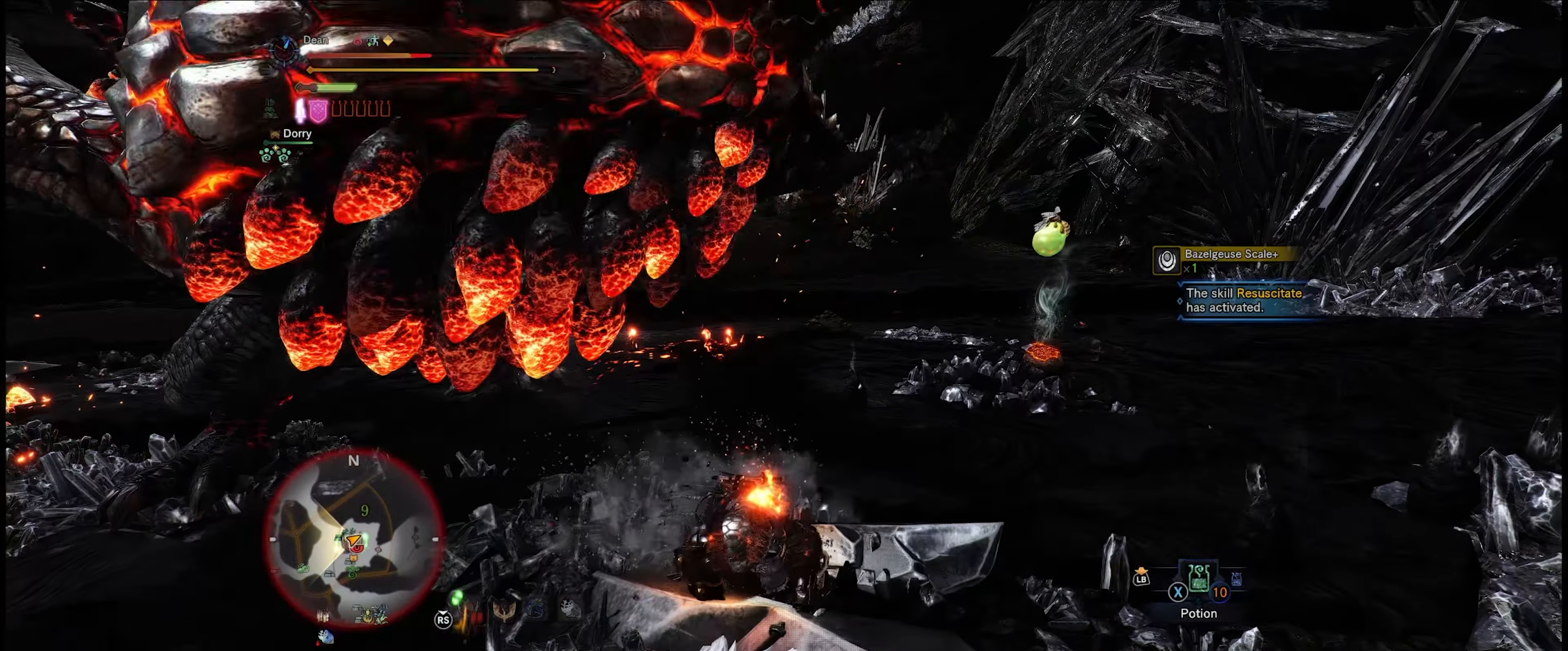
{"buttons": ["A"], "left_stick": "up-right", "right_stick": "center", "events": [[217, "left_stick", "up-right"], [284, "A", "down"], [400, "A", "up"], [484, "A", "down"]]}
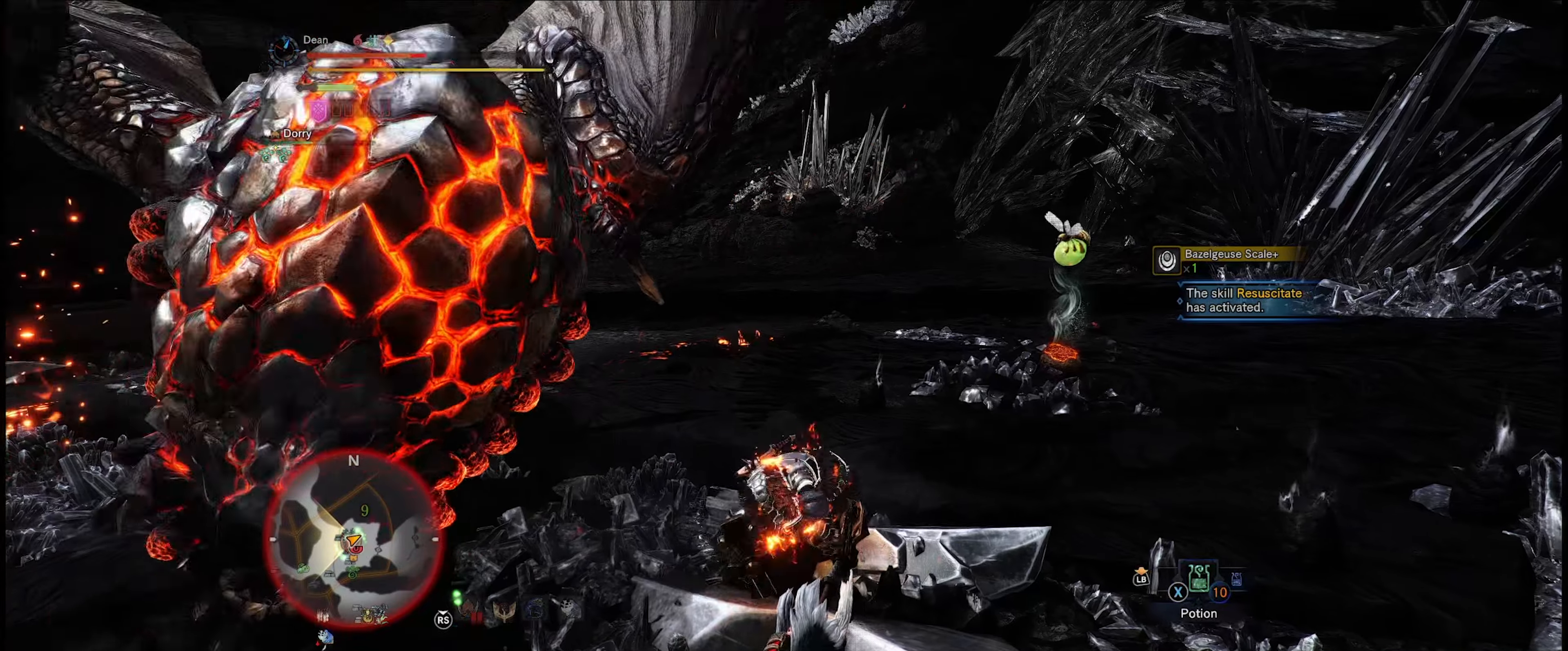
{"buttons": ["A"], "left_stick": "up-right", "right_stick": "center", "events": [[67, "A", "up"], [167, "A", "down"], [234, "A", "up"], [317, "A", "down"], [417, "A", "up"], [500, "A", "down"]]}
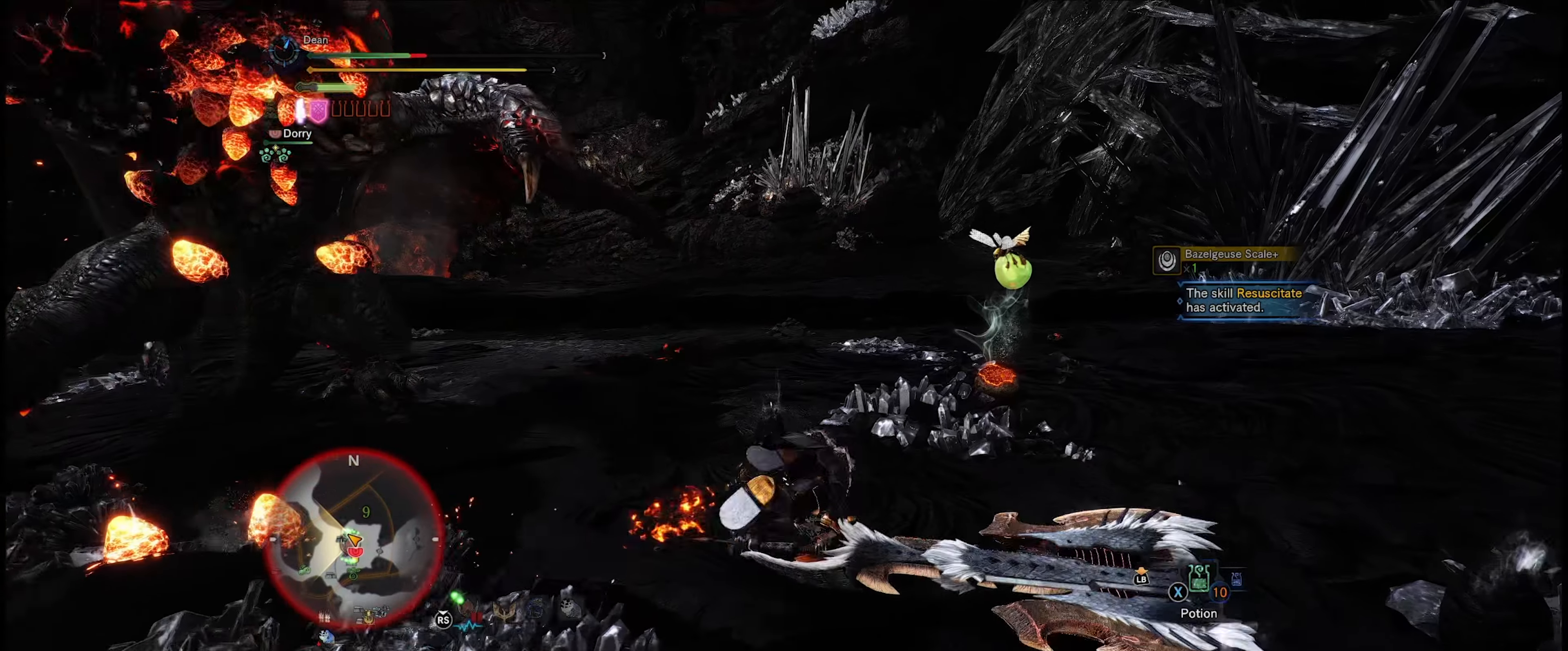
{"buttons": ["A"], "left_stick": "up-right", "right_stick": "center", "events": [[50, "A", "up"], [167, "A", "down"], [234, "A", "up"], [450, "A", "down"]]}
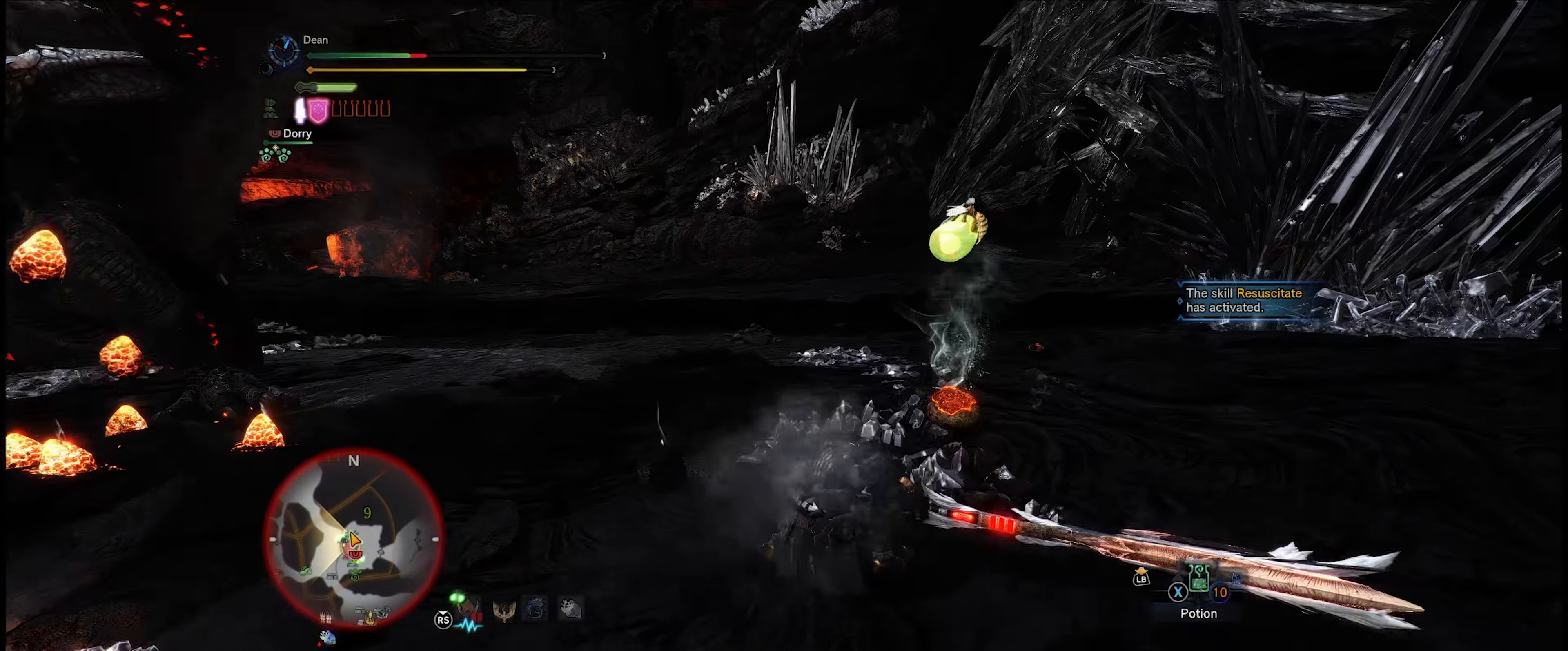
{"buttons": [], "left_stick": "up-right", "right_stick": "center", "events": [[34, "A", "up"], [134, "A", "down"], [200, "A", "up"], [317, "A", "down"], [417, "A", "up"]]}
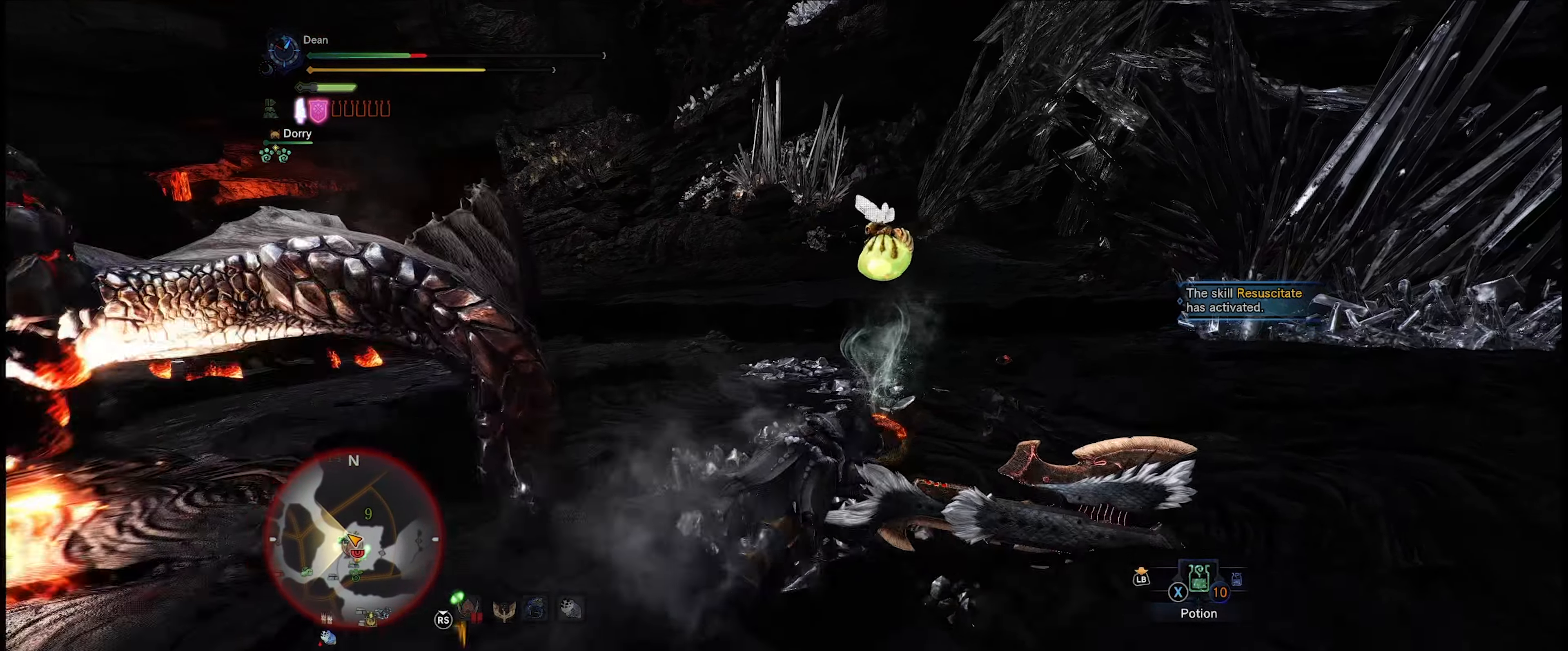
{"buttons": [], "left_stick": "right", "right_stick": "left", "events": [[84, "right_stick", "left"], [300, "left_stick", "right"]]}
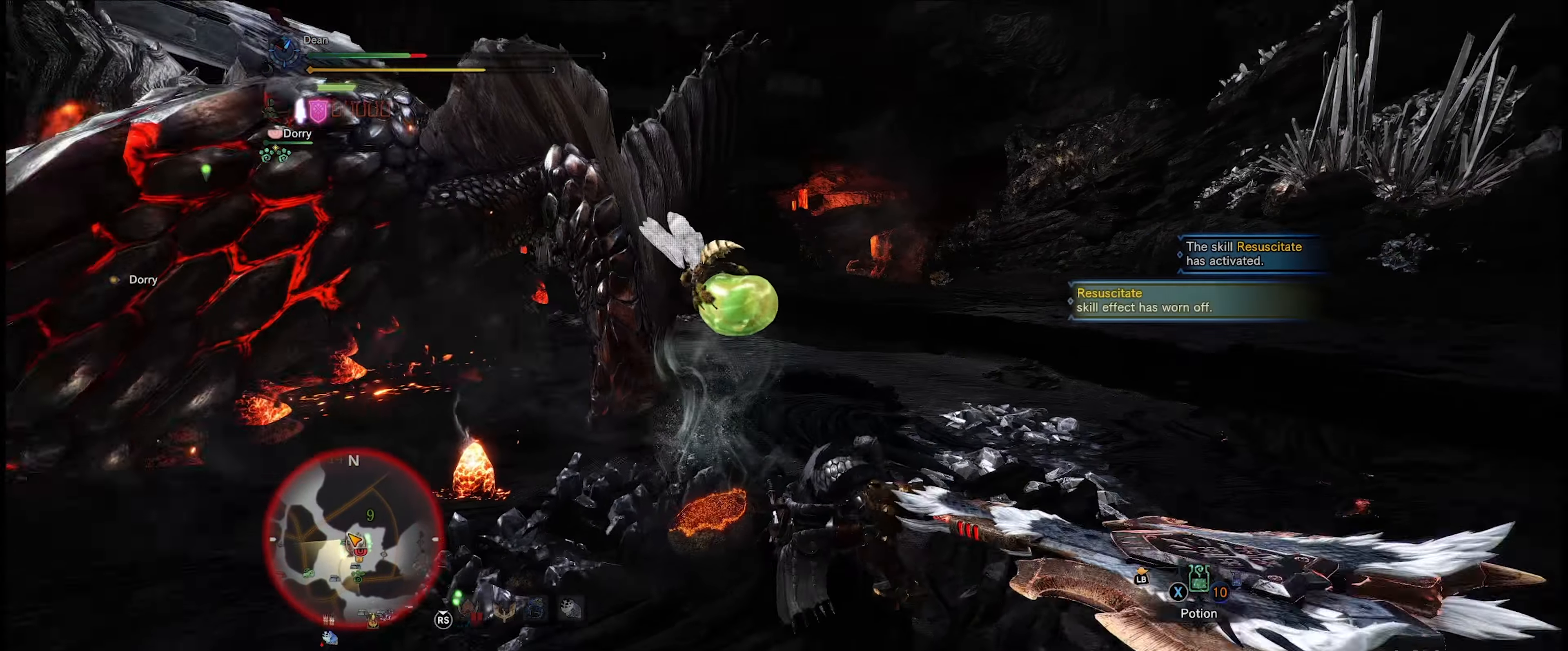
{"buttons": [], "left_stick": "right", "right_stick": "center", "events": [[84, "right_stick", "center"], [234, "right_stick", "left"], [284, "right_stick", "down-left"], [434, "right_stick", "center"]]}
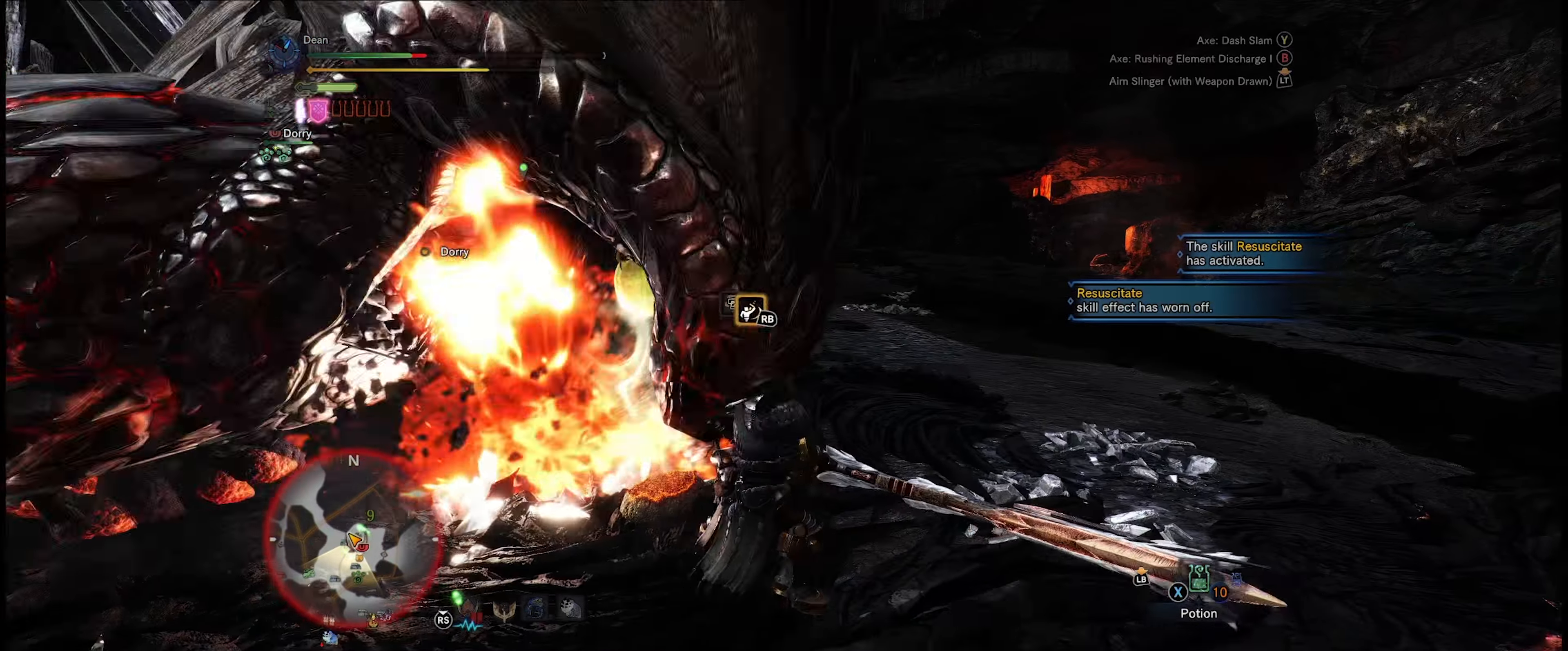
{"buttons": [], "left_stick": "right", "right_stick": "left", "events": [[84, "R1", "down"], [150, "right_stick", "left"], [234, "R1", "up"]]}